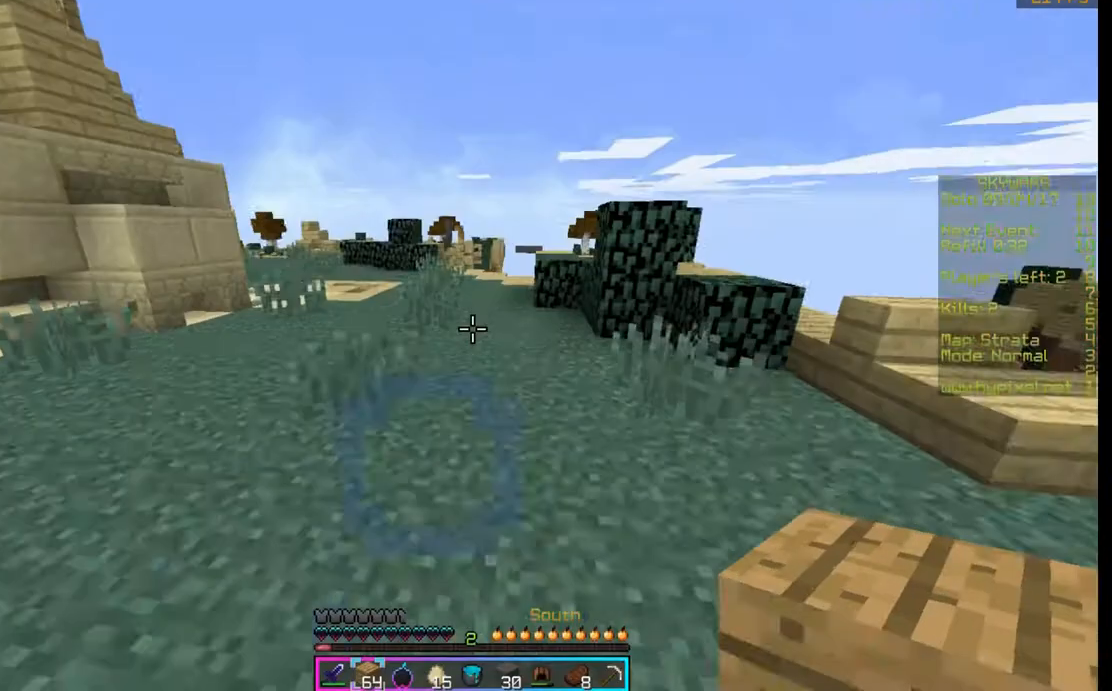
Gameplay with keyboard and mouse; each line is a JSON object with the keys and mouse buttons held at the frame after it. "events" lists presses ("down") and releases ("up") of "a", "d", "s", "space", "w", "mouse_left" and "mouse_right" between this image and that frame as [ms after this image, input, new state], when the widget could be followed in between. "mouse_left", "mouse_right" = the "left", "right" buttons of the "mouse" list. No other keys are recorded. Fast repeated clicks can show as one long hold. Mouse movement is not recorded.
{"keys": ["a", "space", "w"], "mouse": [], "events": [[67, "mouse_left", "up"], [267, "space", "down"], [400, "a", "down"]]}
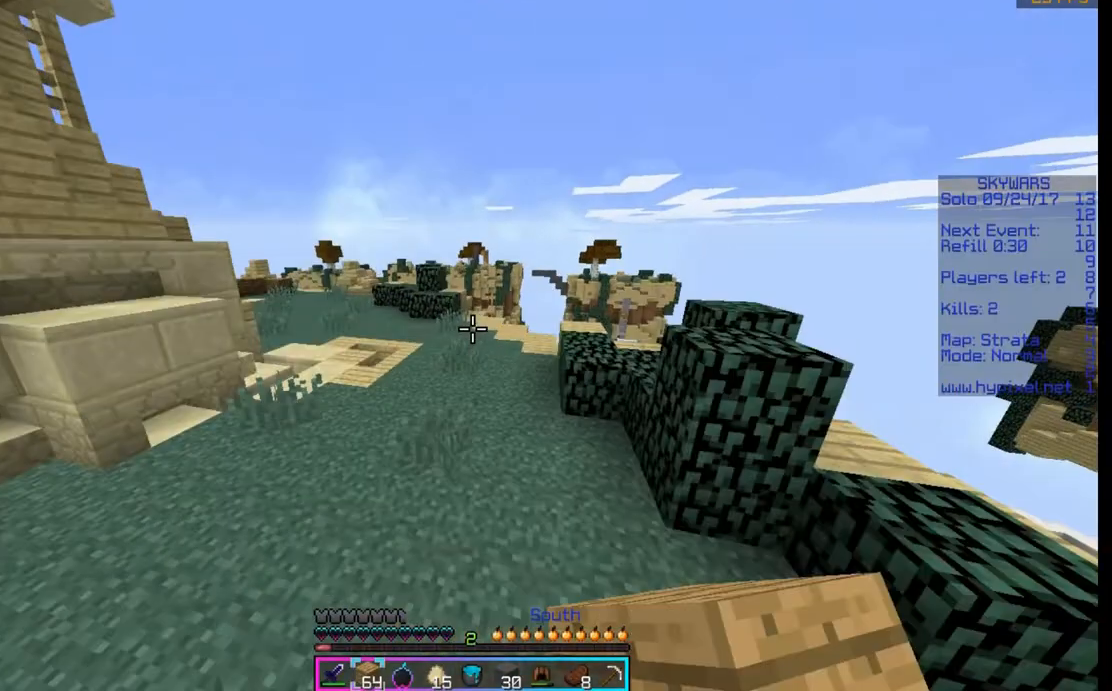
{"keys": [], "mouse": [], "events": [[200, "a", "up"], [200, "space", "up"], [333, "w", "up"]]}
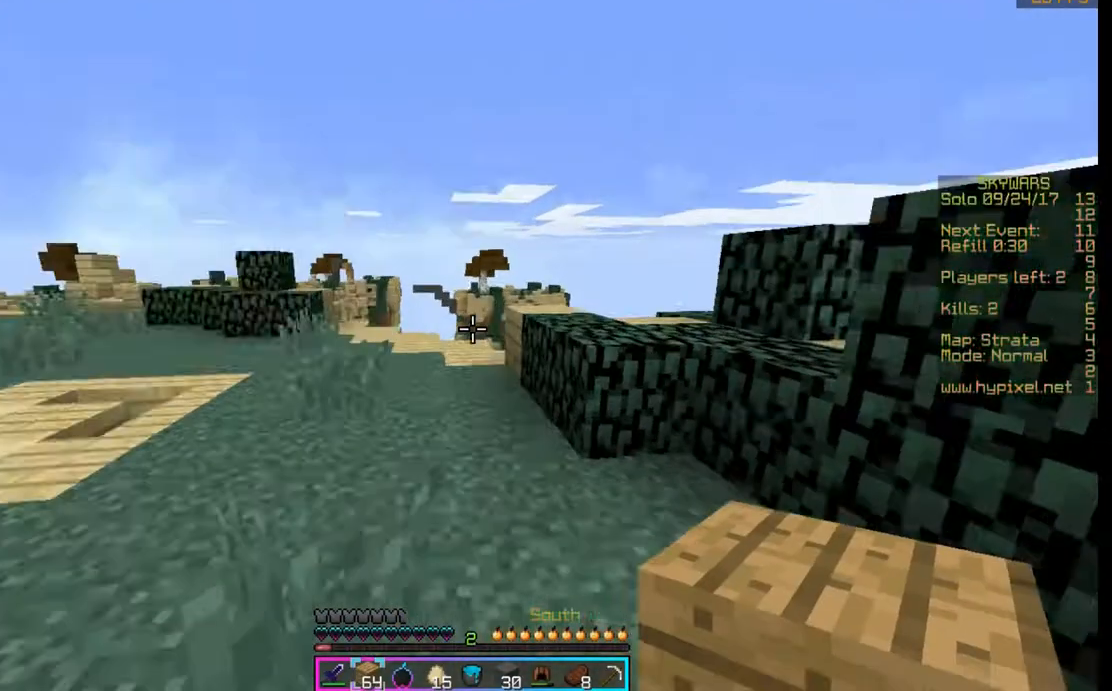
{"keys": ["d", "space", "w"], "mouse": ["left"], "events": [[100, "w", "down"], [233, "d", "down"], [233, "mouse_left", "down"], [467, "space", "down"]]}
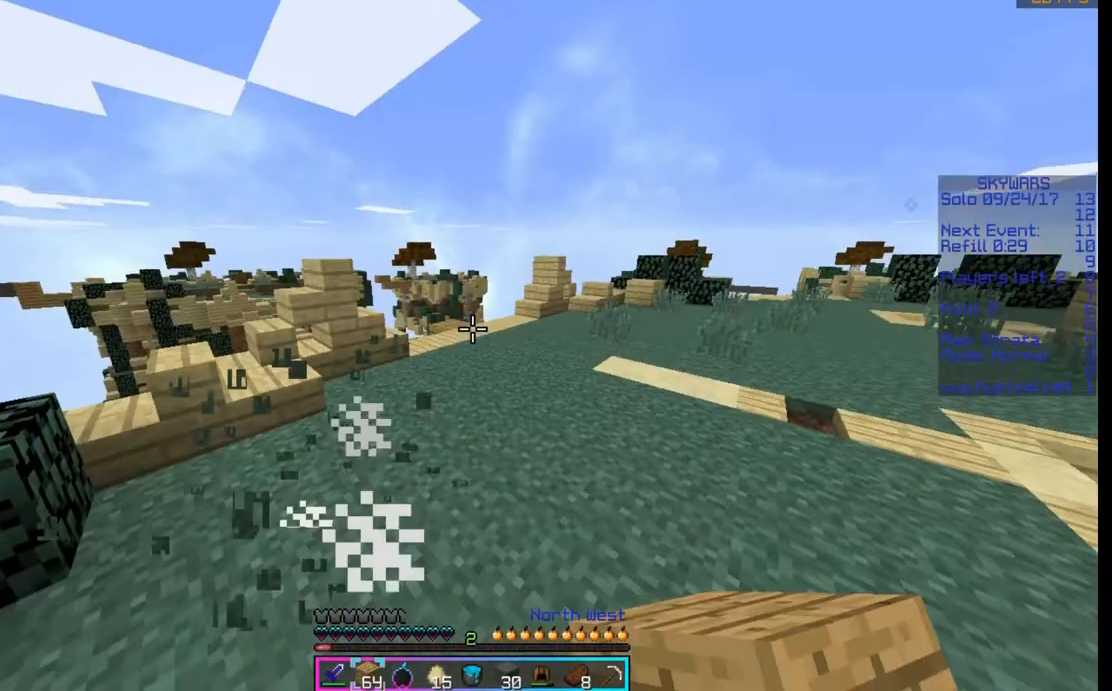
{"keys": ["w"], "mouse": [], "events": [[100, "d", "up"], [100, "mouse_left", "up"], [233, "space", "up"]]}
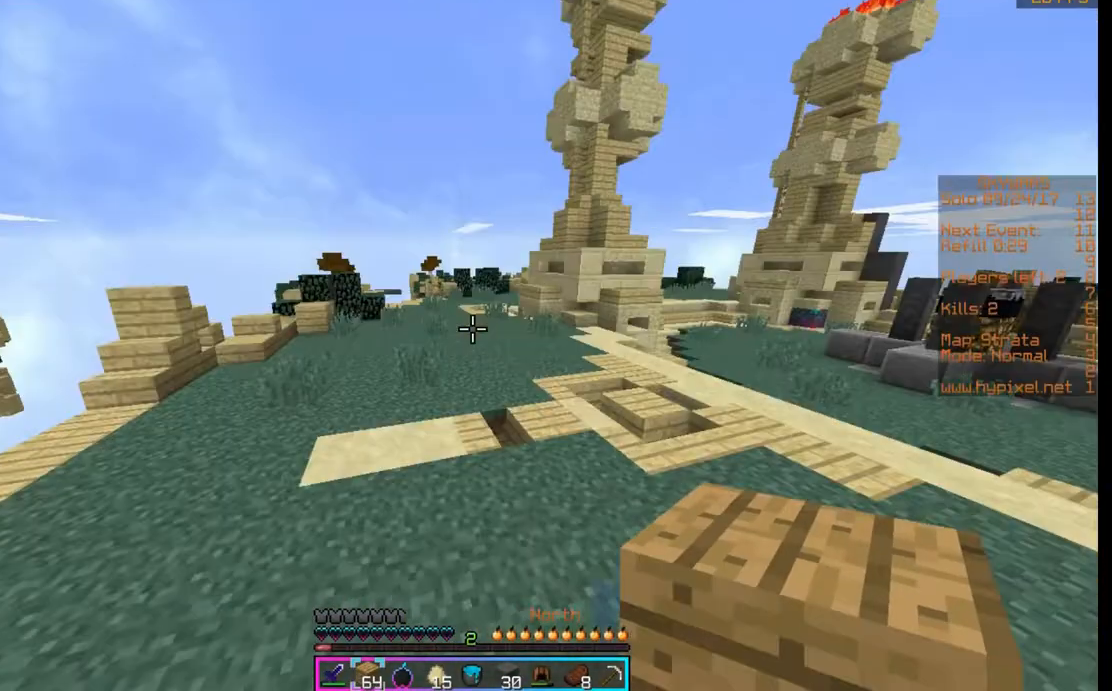
{"keys": ["a", "w"], "mouse": [], "events": [[67, "a", "down"]]}
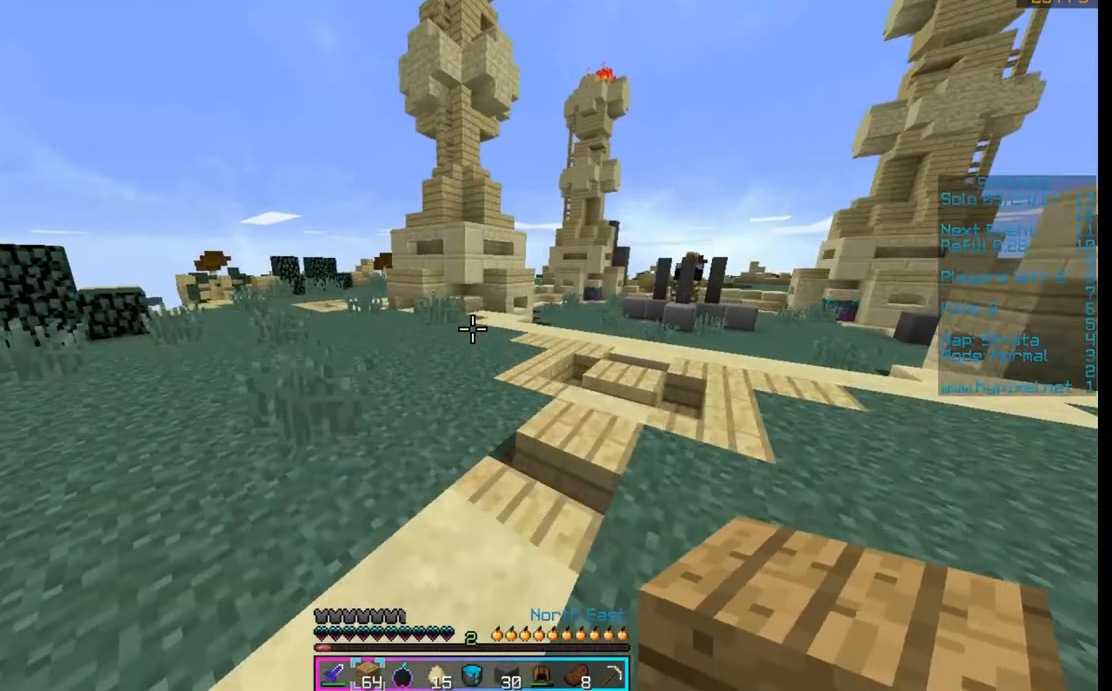
{"keys": ["a", "w"], "mouse": [], "events": [[33, "a", "up"], [167, "mouse_left", "down"], [333, "mouse_left", "up"], [467, "a", "down"]]}
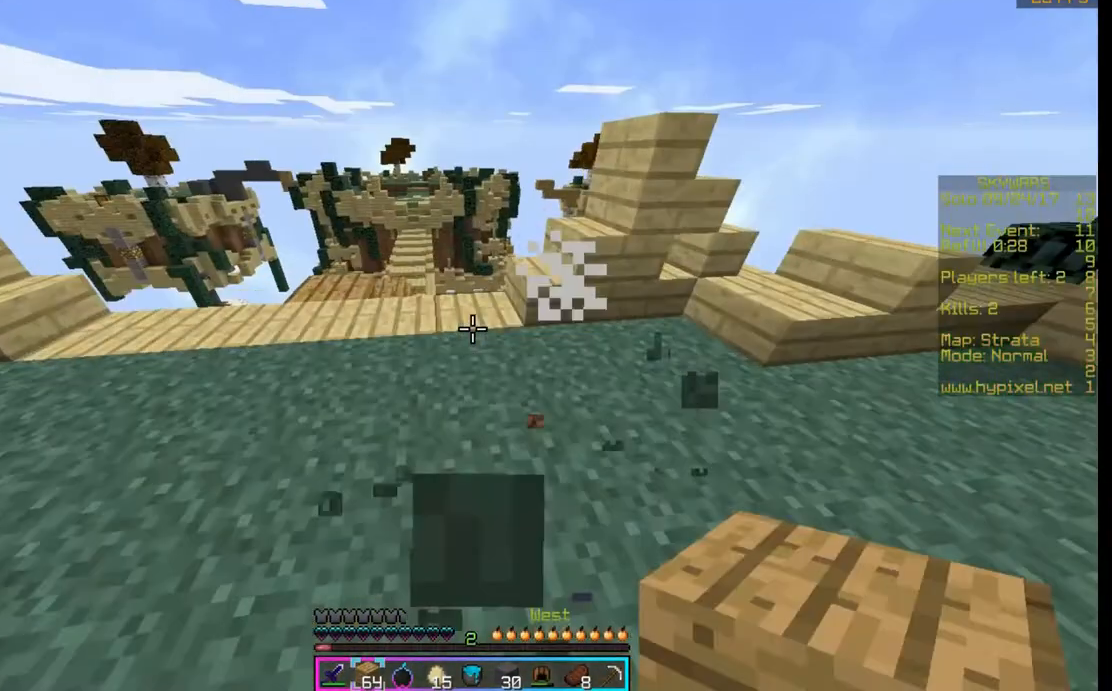
{"keys": ["w"], "mouse": [], "events": [[367, "a", "up"]]}
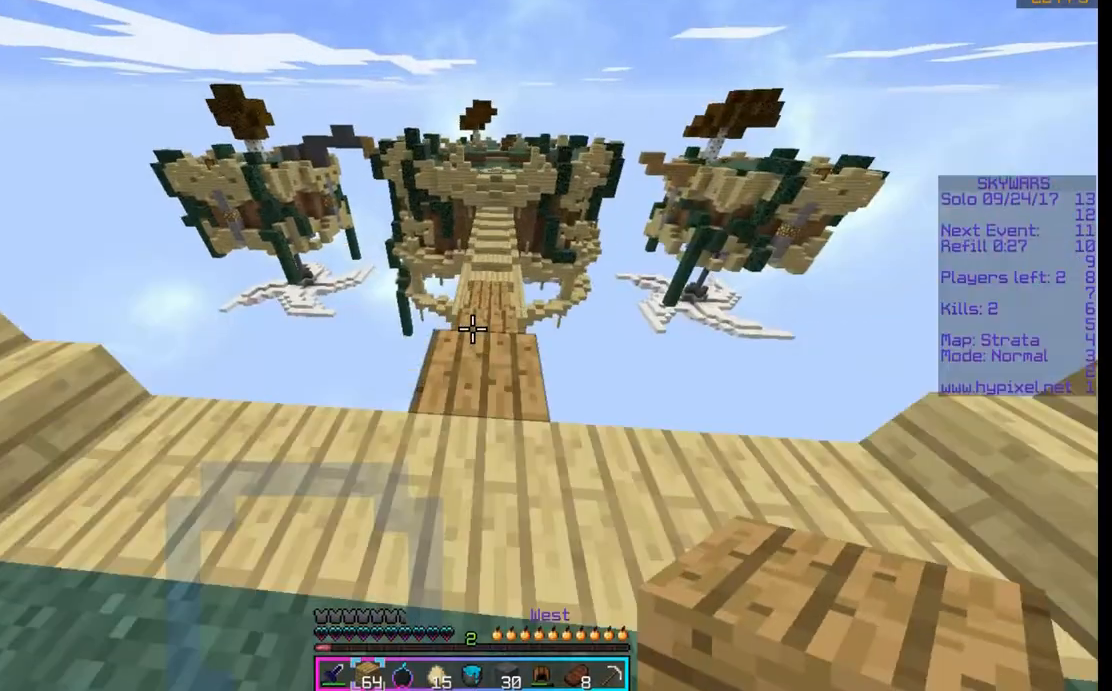
{"keys": ["w"], "mouse": [], "events": [[133, "d", "down"], [267, "d", "up"]]}
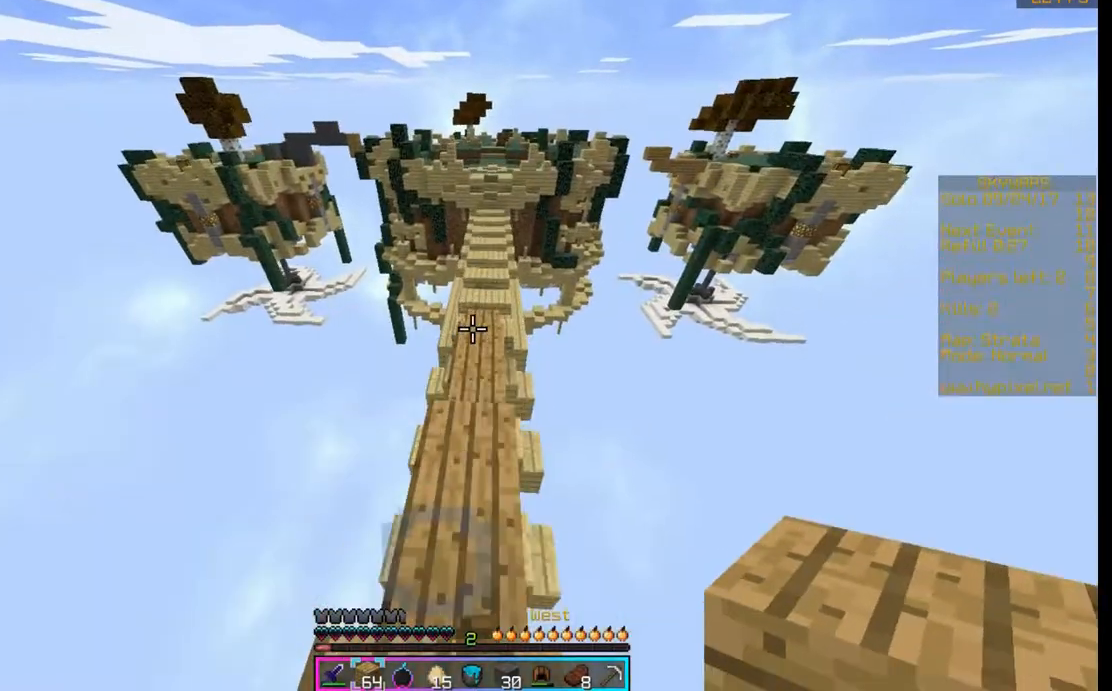
{"keys": ["w"], "mouse": [], "events": []}
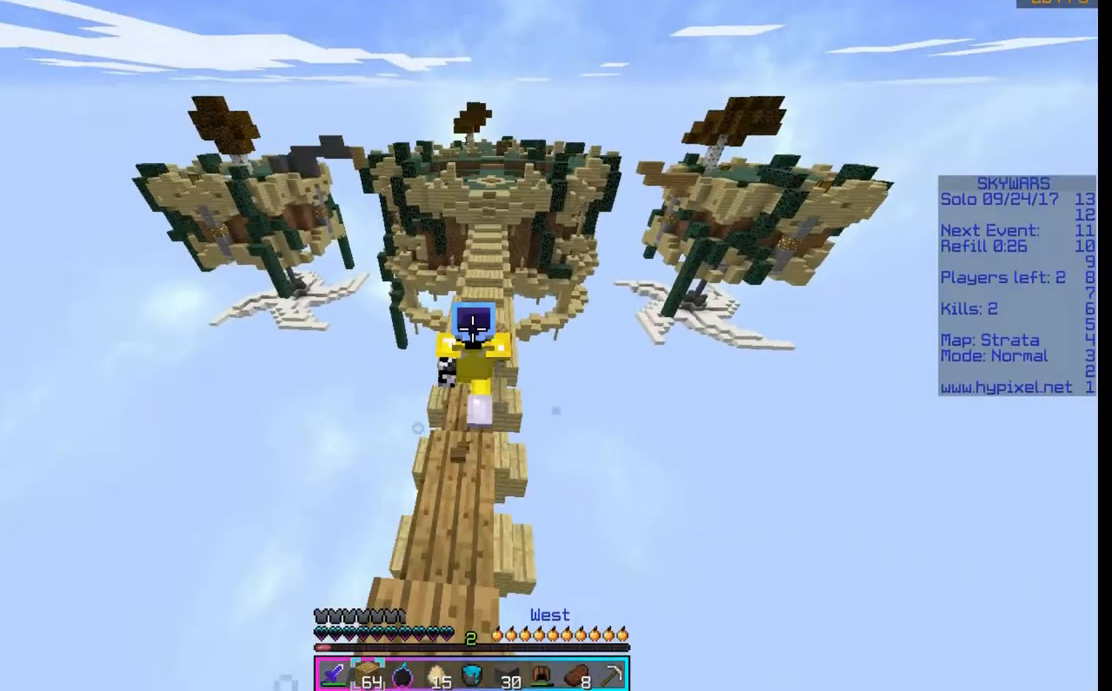
{"keys": ["w"], "mouse": [], "events": []}
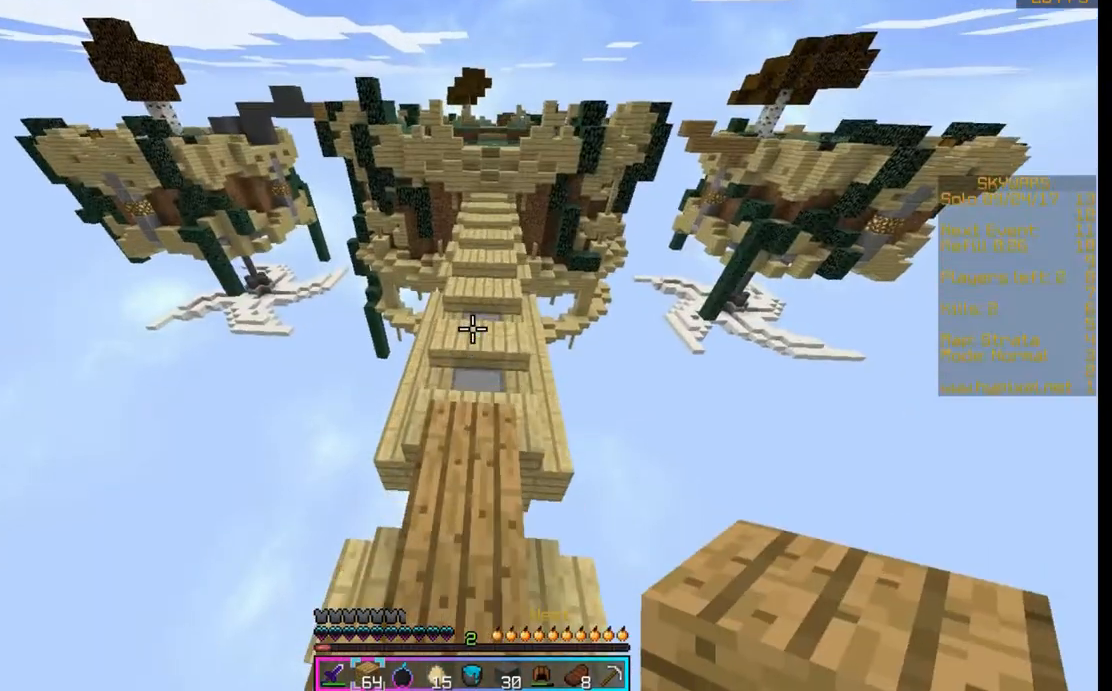
{"keys": ["space", "w"], "mouse": ["right"], "events": [[67, "space", "down"], [467, "mouse_right", "down"]]}
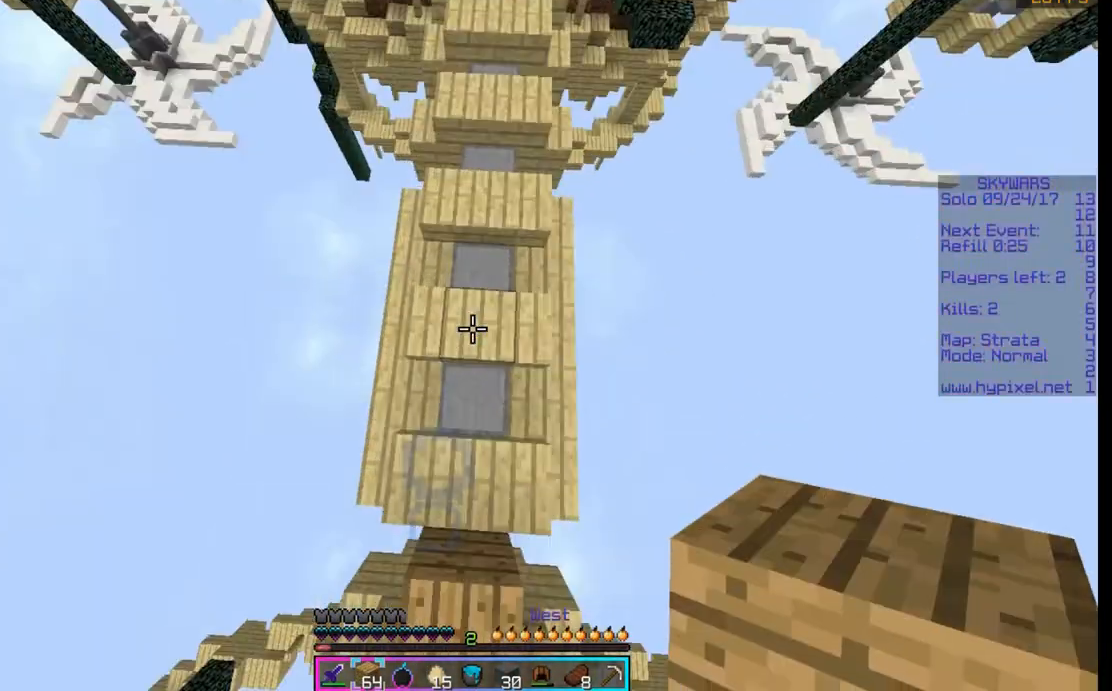
{"keys": ["space", "w"], "mouse": [], "events": [[400, "mouse_right", "up"]]}
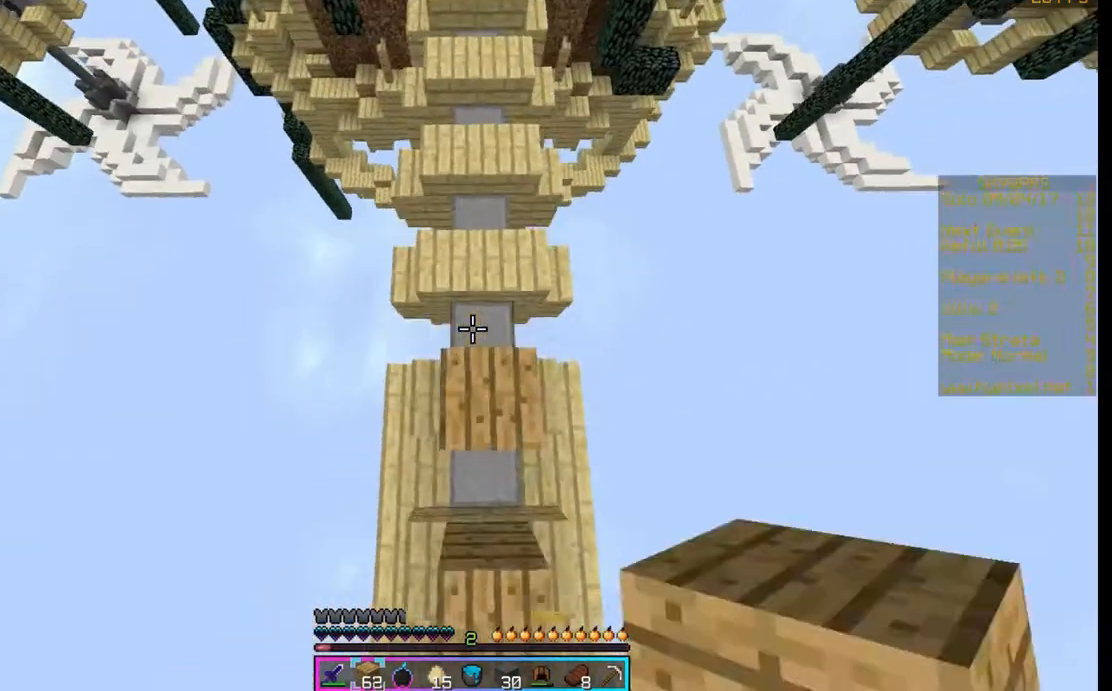
{"keys": ["space", "w"], "mouse": ["right"], "events": [[233, "mouse_right", "down"], [367, "mouse_right", "up"], [500, "mouse_right", "down"]]}
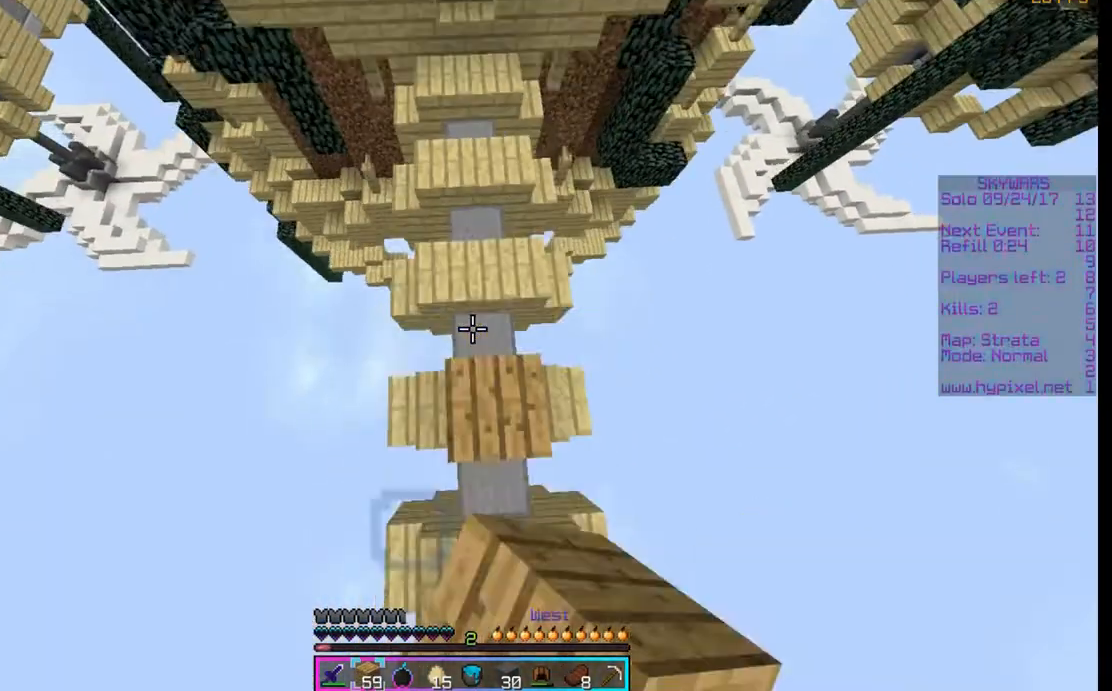
{"keys": ["space", "w"], "mouse": [], "events": [[133, "mouse_right", "up"]]}
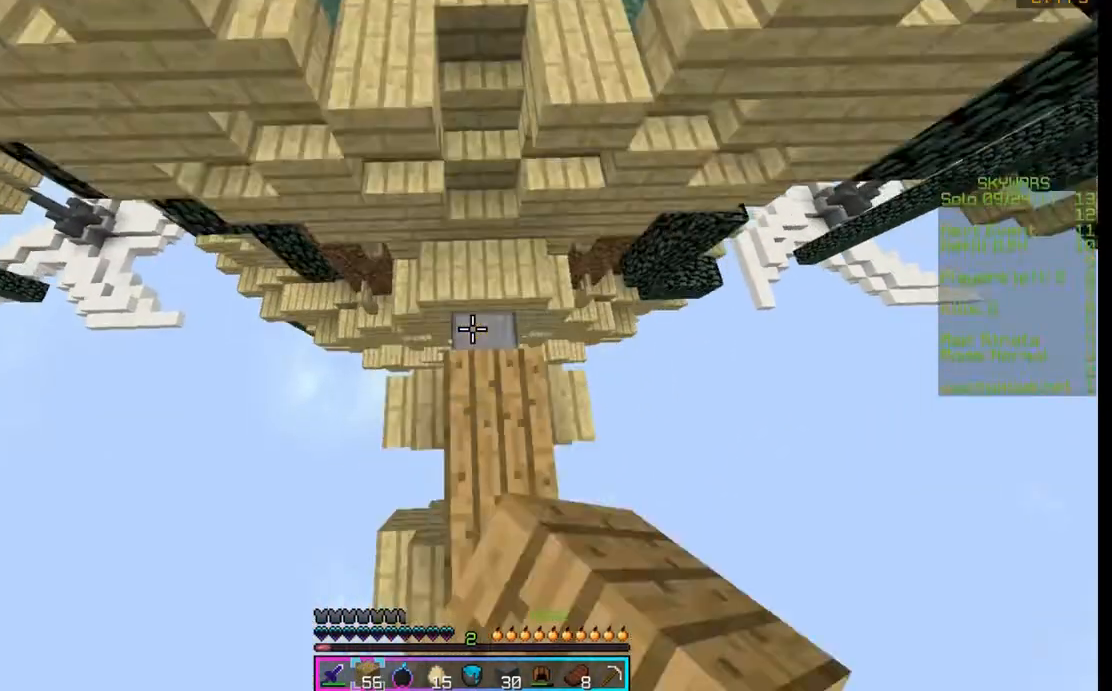
{"keys": ["space", "w"], "mouse": [], "events": []}
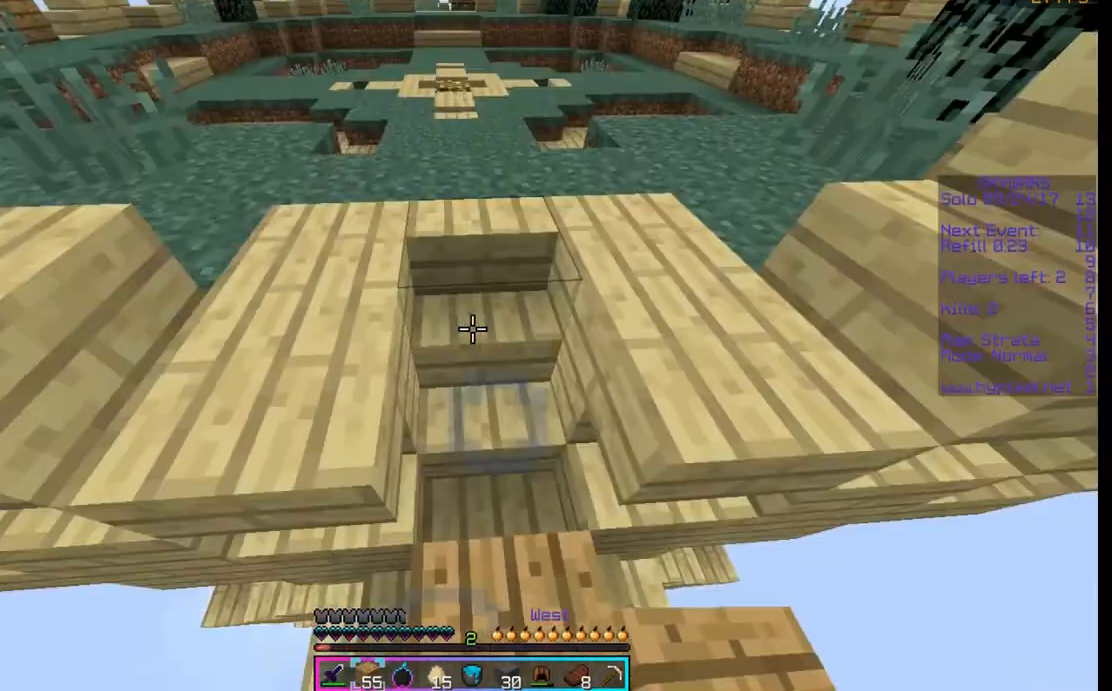
{"keys": ["space", "w"], "mouse": [], "events": []}